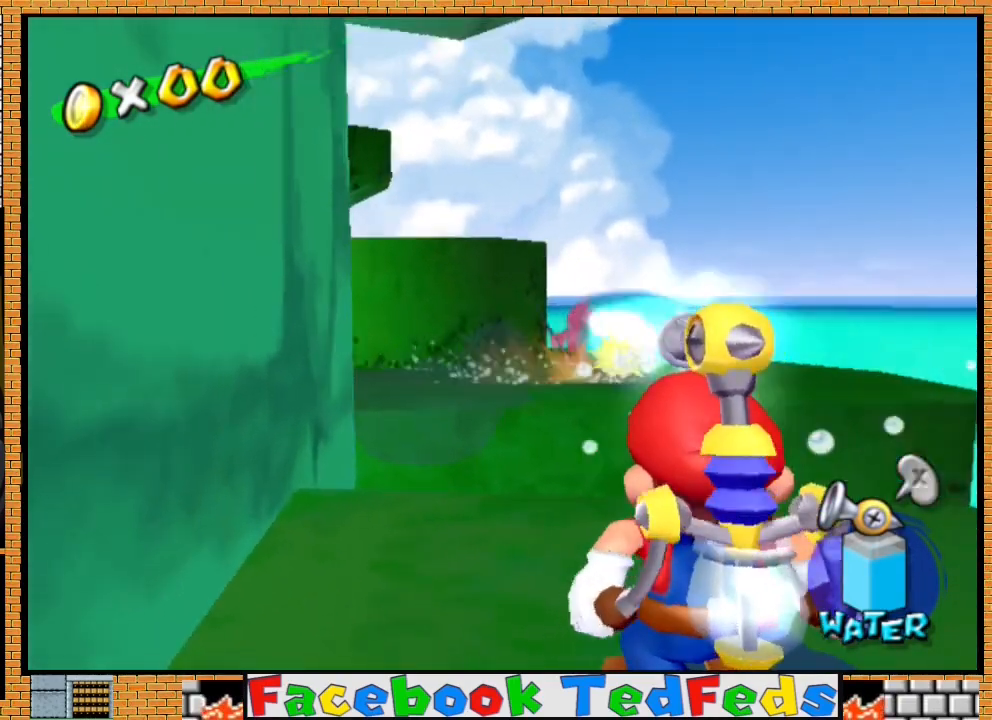
Gameplay with a controller (Xbox layout); each line is a JSON object with the inputs held at the frame after it. "events" lists button and stick changes between this image and that frame as [ms after this image, input, new state], when the widget could be followed in between.
{"buttons": [], "left_stick": "center", "right_stick": "center", "events": [[133, "left_stick", "down-right"], [267, "left_stick", "center"], [367, "Y", "down"], [433, "Y", "up"], [500, "R2", "up"]]}
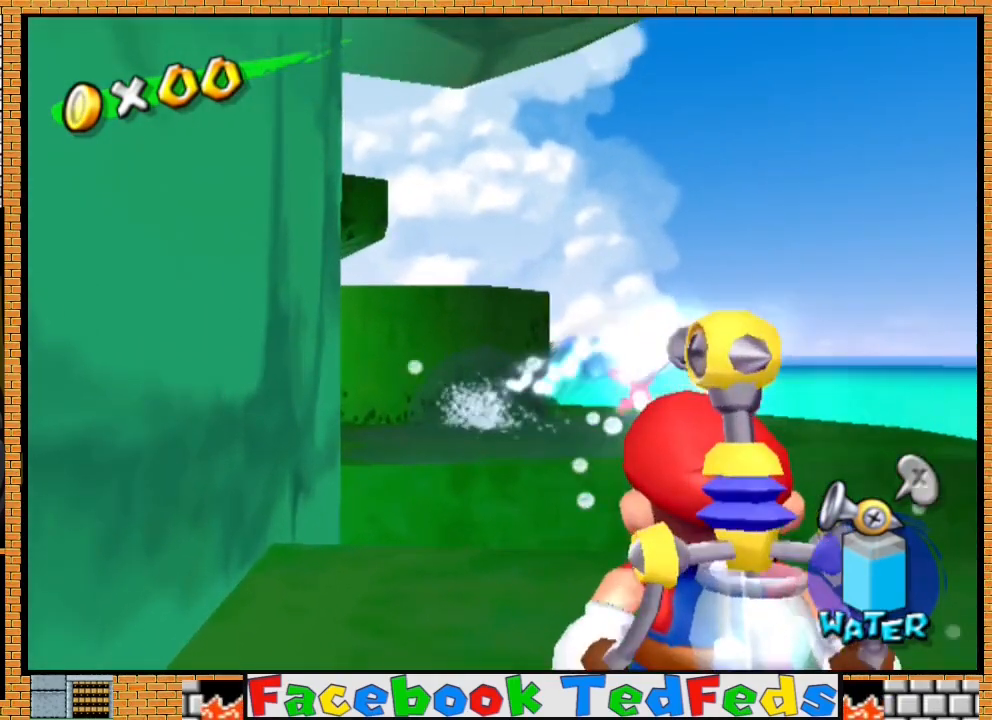
{"buttons": ["A"], "left_stick": "up-right", "right_stick": "center", "events": [[67, "left_stick", "up"], [333, "left_stick", "up-right"], [433, "A", "down"]]}
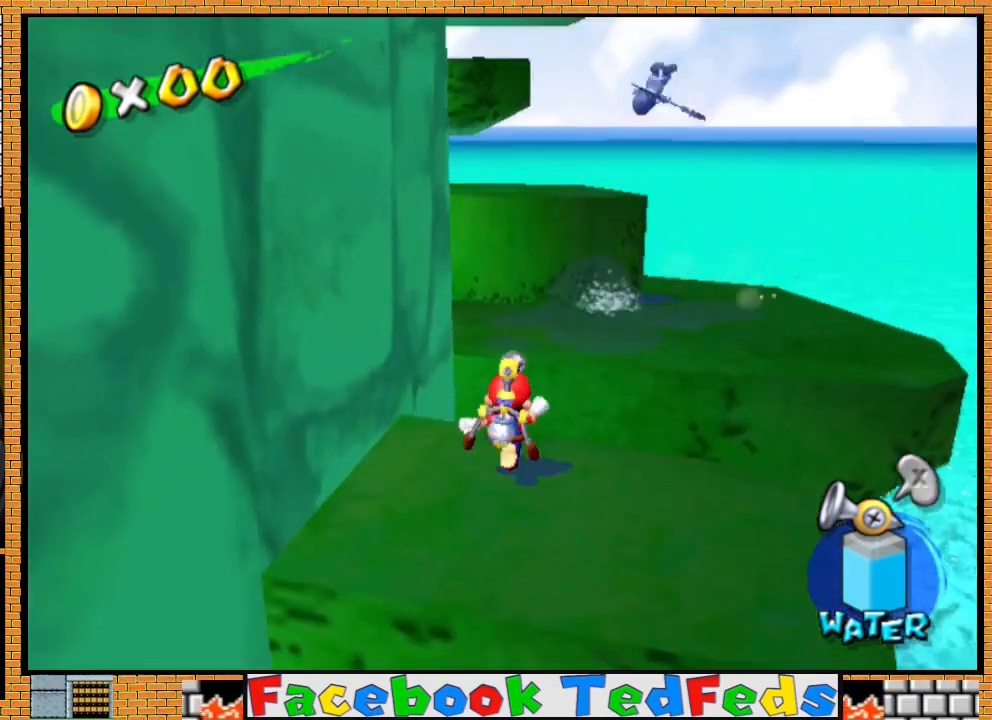
{"buttons": [], "left_stick": "up-right", "right_stick": "center", "events": [[200, "A", "up"], [333, "R2", "down"], [500, "R2", "up"]]}
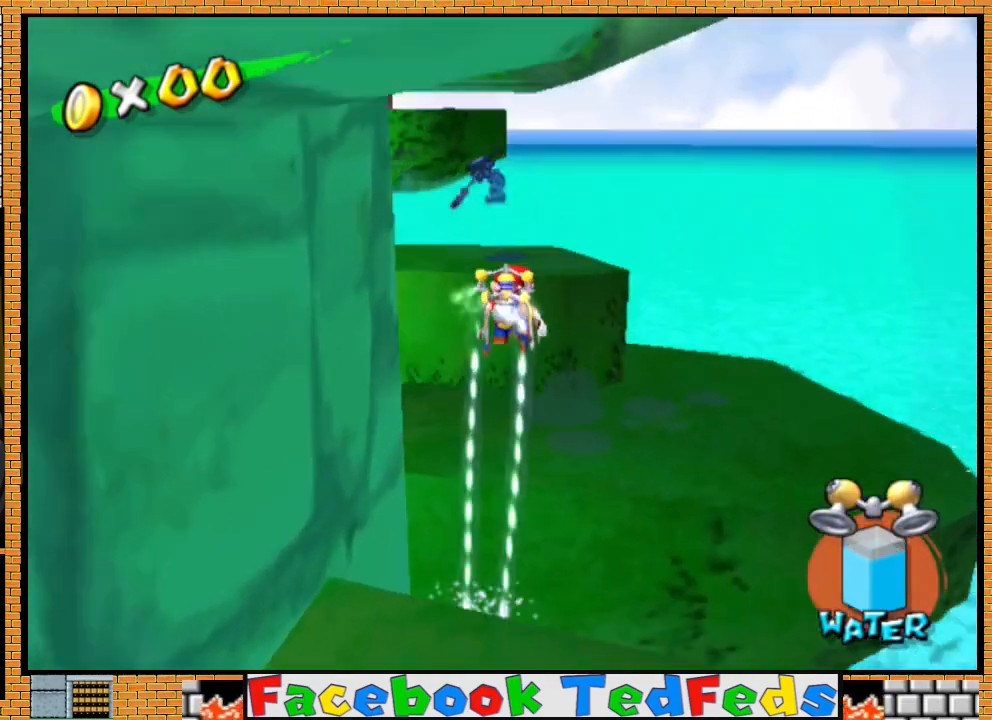
{"buttons": [], "left_stick": "right", "right_stick": "right", "events": [[67, "left_stick", "right"], [133, "right_stick", "right"]]}
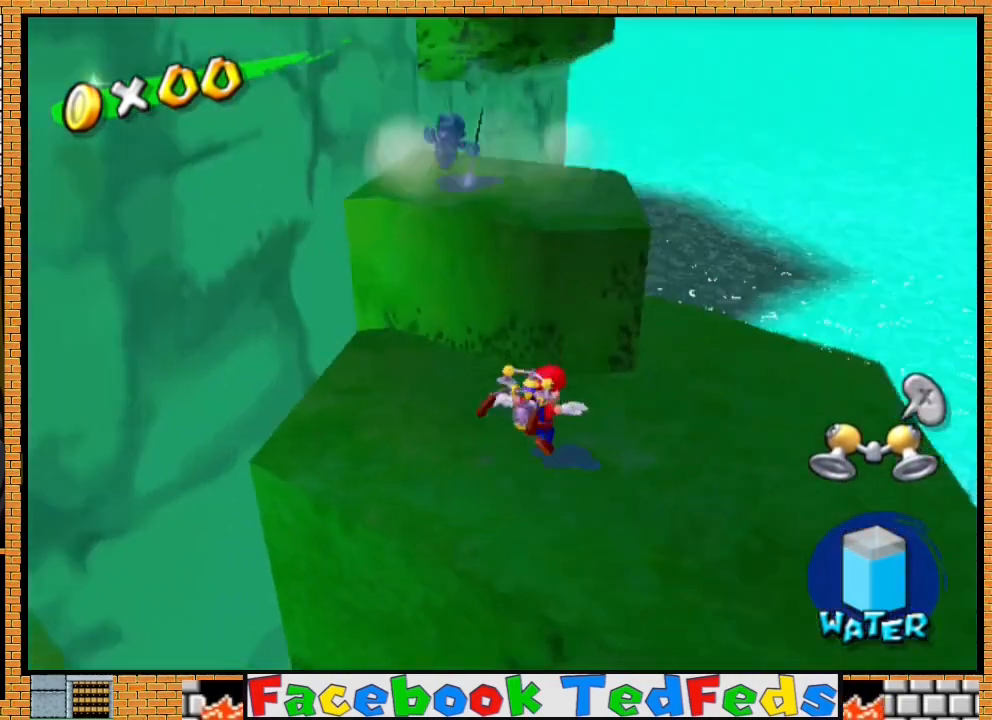
{"buttons": ["A"], "left_stick": "up-right", "right_stick": "center", "events": [[67, "left_stick", "down-right"], [200, "left_stick", "up"], [200, "right_stick", "center"], [333, "A", "down"], [433, "left_stick", "up-right"]]}
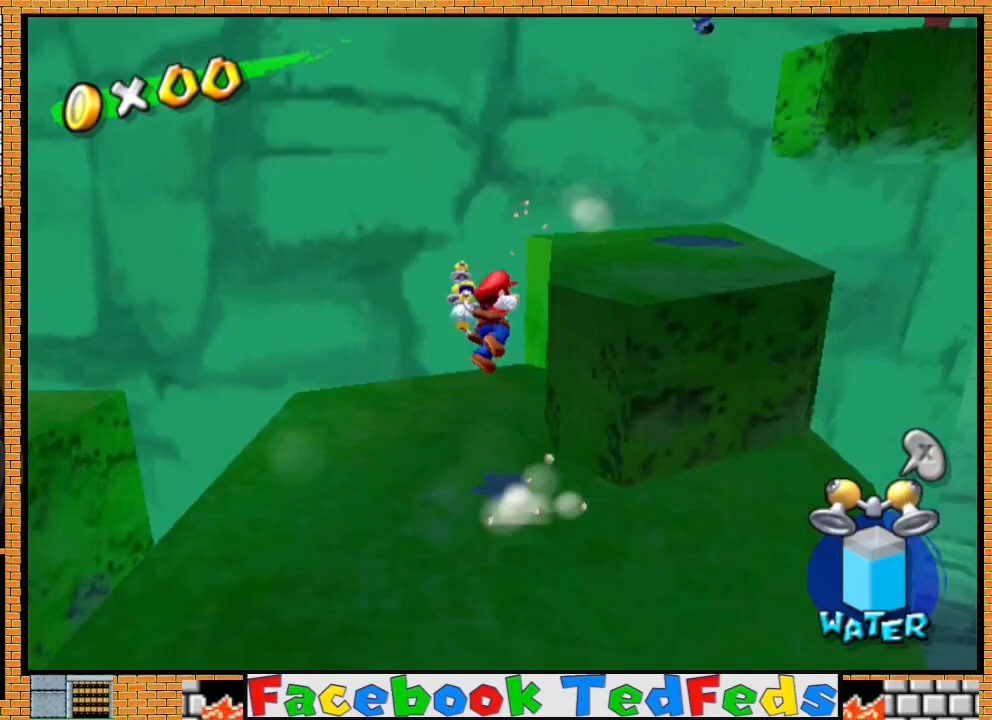
{"buttons": [], "left_stick": "right", "right_stick": "center", "events": [[267, "left_stick", "right"], [300, "A", "up"]]}
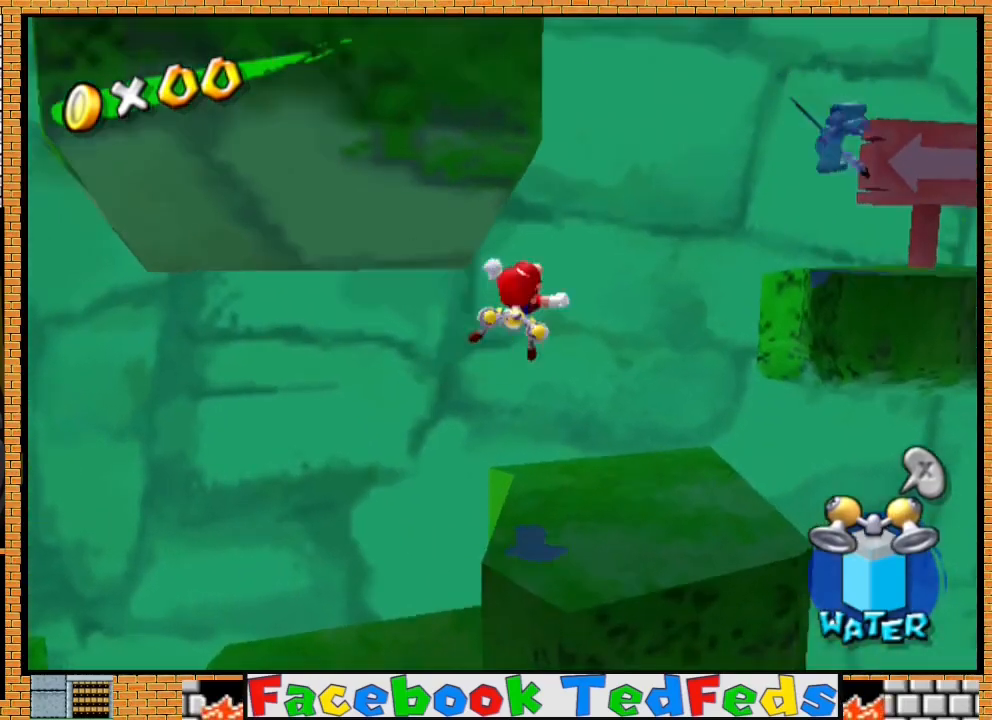
{"buttons": [], "left_stick": "down-right", "right_stick": "center", "events": [[167, "left_stick", "center"], [367, "left_stick", "right"], [467, "left_stick", "down-right"]]}
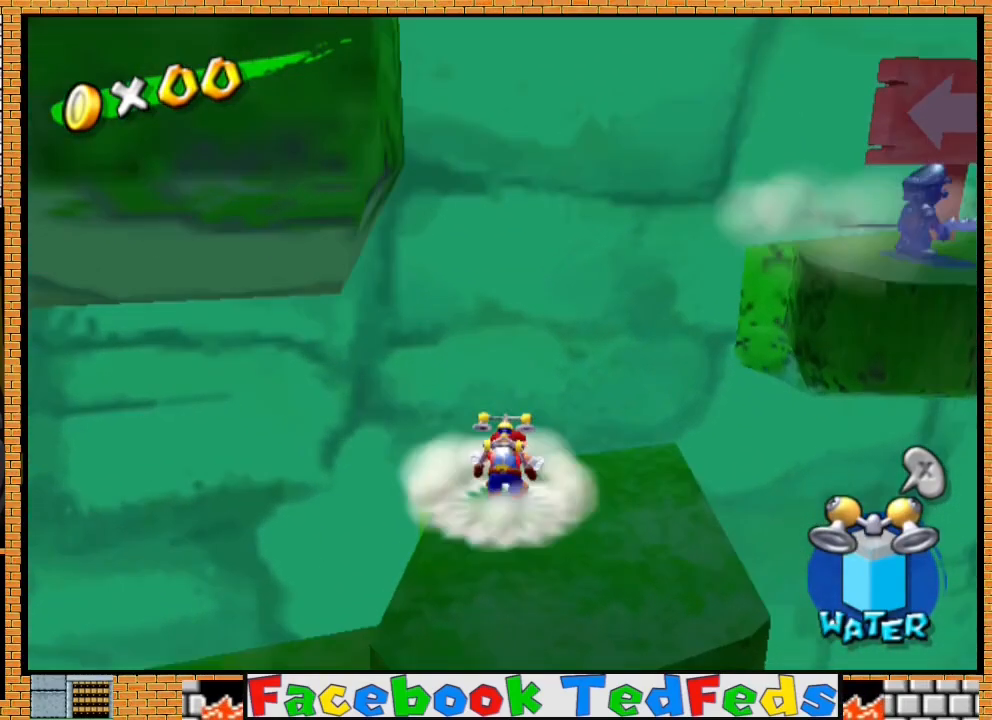
{"buttons": ["A"], "left_stick": "up-left", "right_stick": "center", "events": [[367, "left_stick", "up-left"], [467, "A", "down"]]}
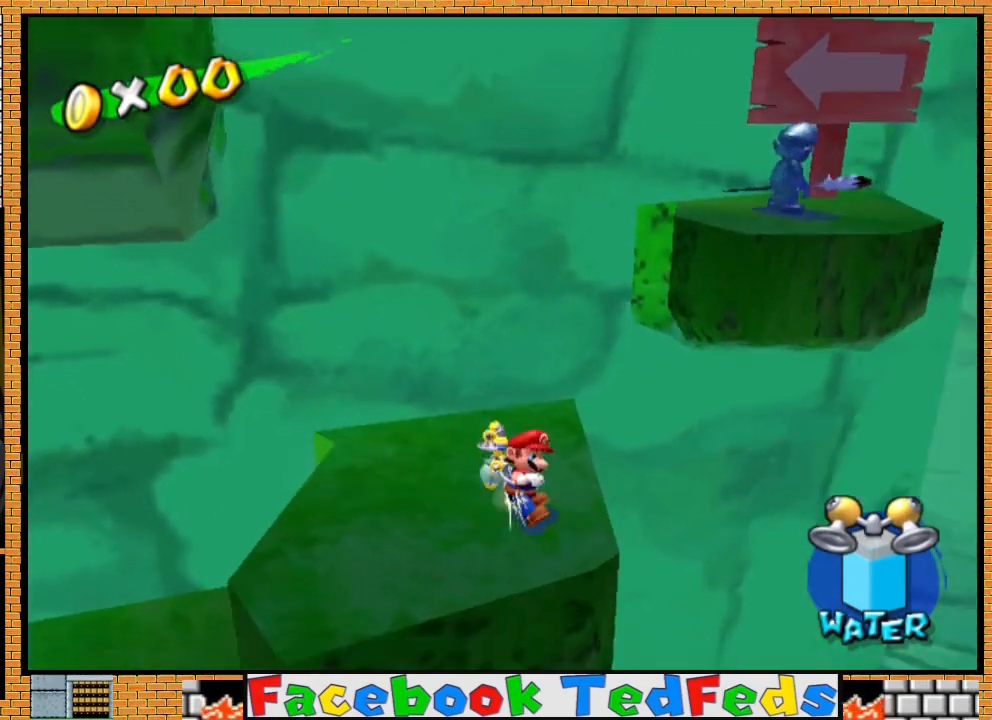
{"buttons": ["A"], "left_stick": "left", "right_stick": "center", "events": [[67, "left_stick", "up"], [200, "left_stick", "up-left"], [433, "left_stick", "left"]]}
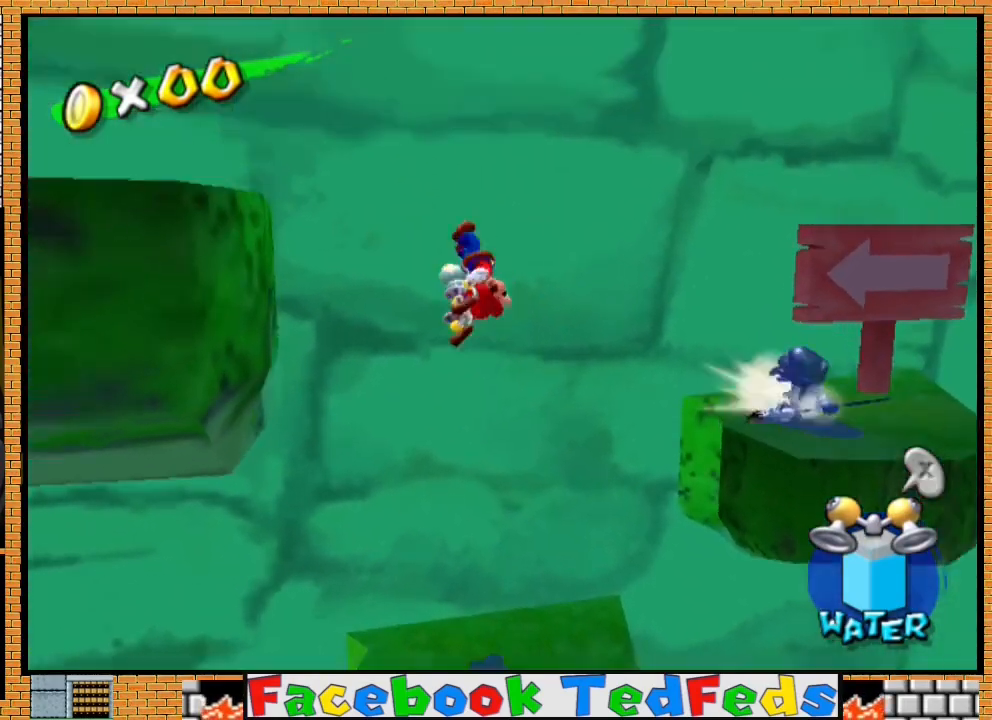
{"buttons": [], "left_stick": "left", "right_stick": "center", "events": [[33, "A", "up"], [267, "A", "down"], [367, "A", "up"]]}
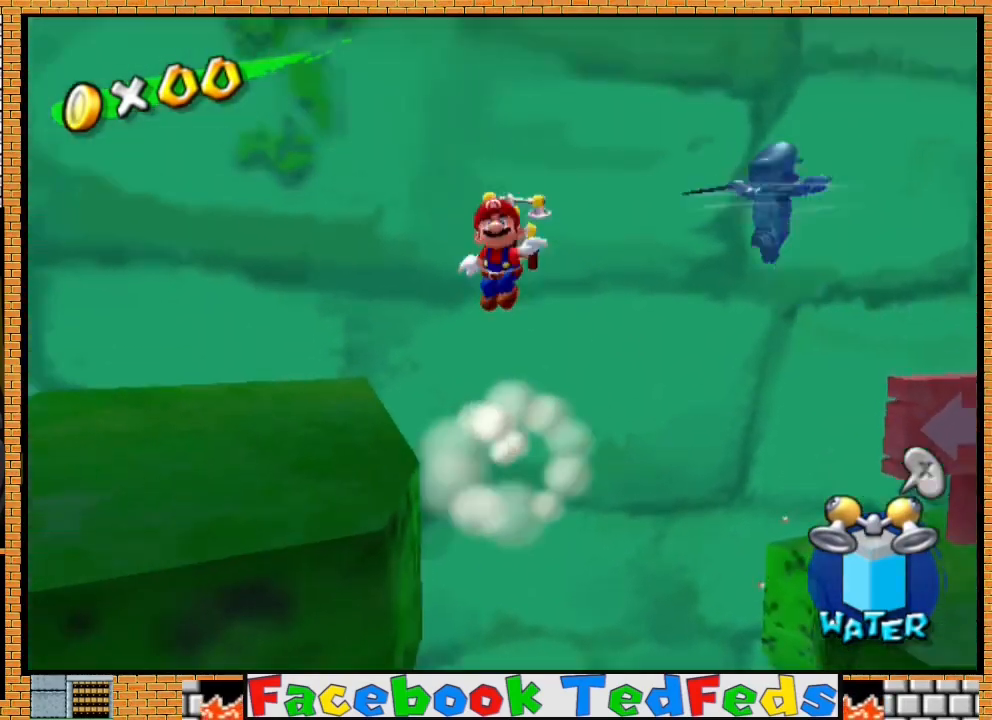
{"buttons": [], "left_stick": "left", "right_stick": "center", "events": [[167, "right_stick", "down-right"], [233, "right_stick", "right"], [400, "right_stick", "center"]]}
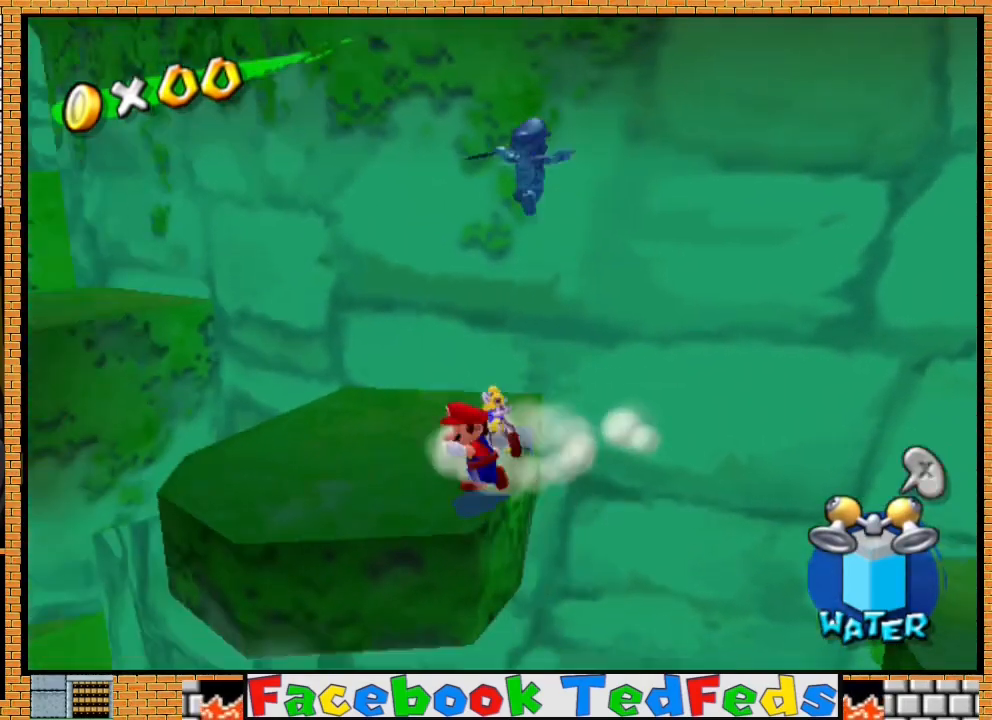
{"buttons": ["R2"], "left_stick": "center", "right_stick": "center", "events": [[33, "left_stick", "center"], [467, "R2", "down"]]}
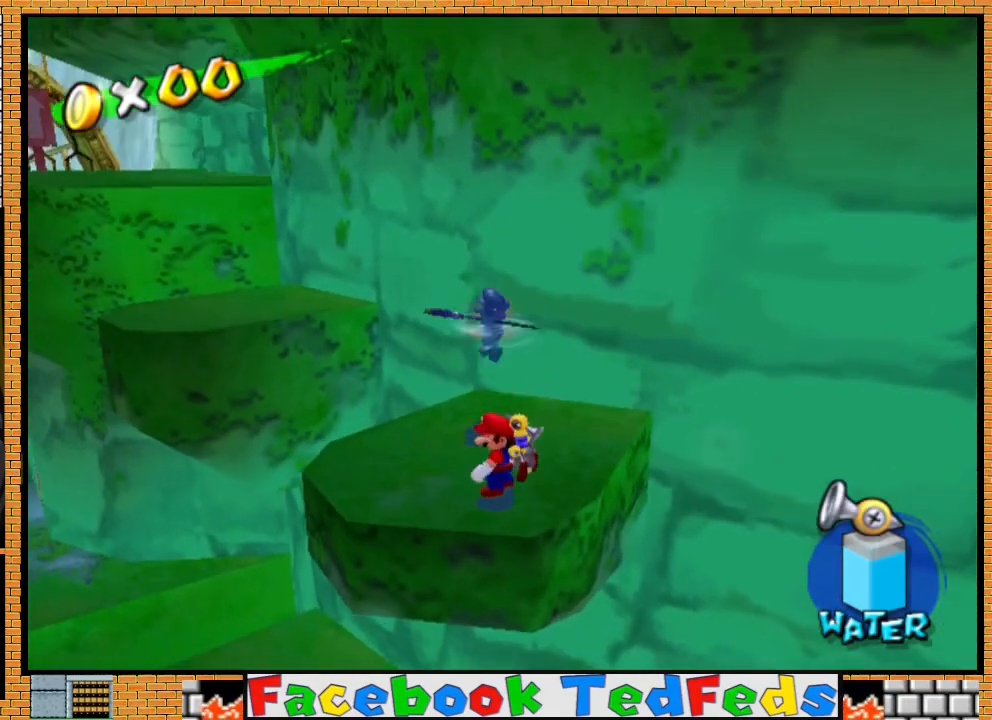
{"buttons": ["R2"], "left_stick": "center", "right_stick": "center", "events": [[67, "left_stick", "up"], [100, "R2", "up"], [200, "R2", "down"], [200, "left_stick", "center"]]}
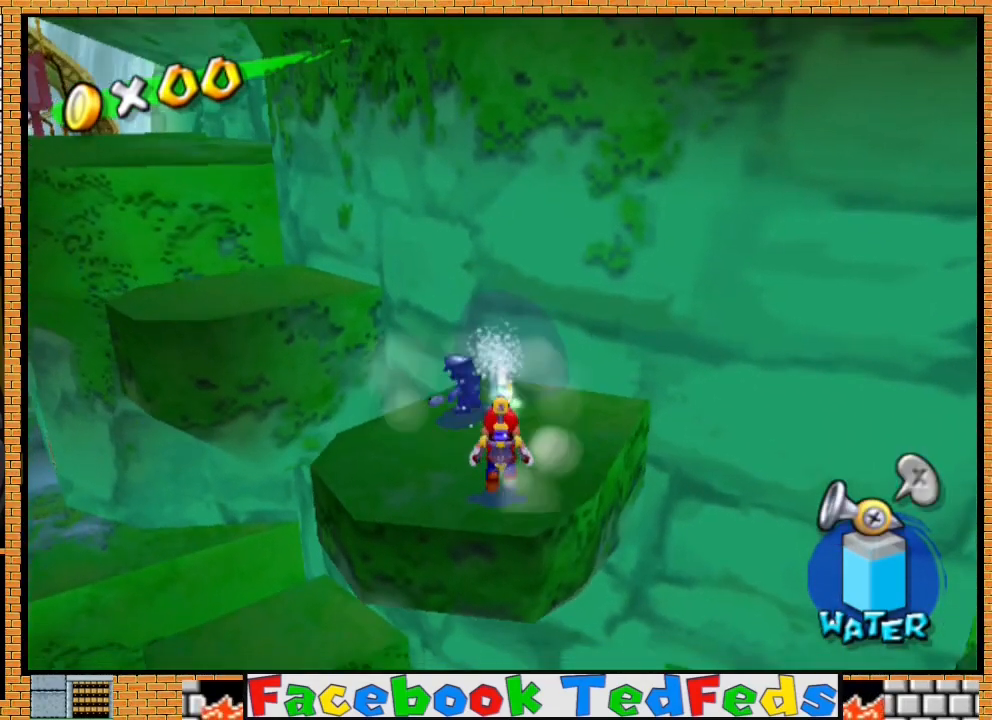
{"buttons": ["R2"], "left_stick": "up-left", "right_stick": "center", "events": [[100, "left_stick", "up-left"], [300, "left_stick", "center"], [400, "left_stick", "up-left"]]}
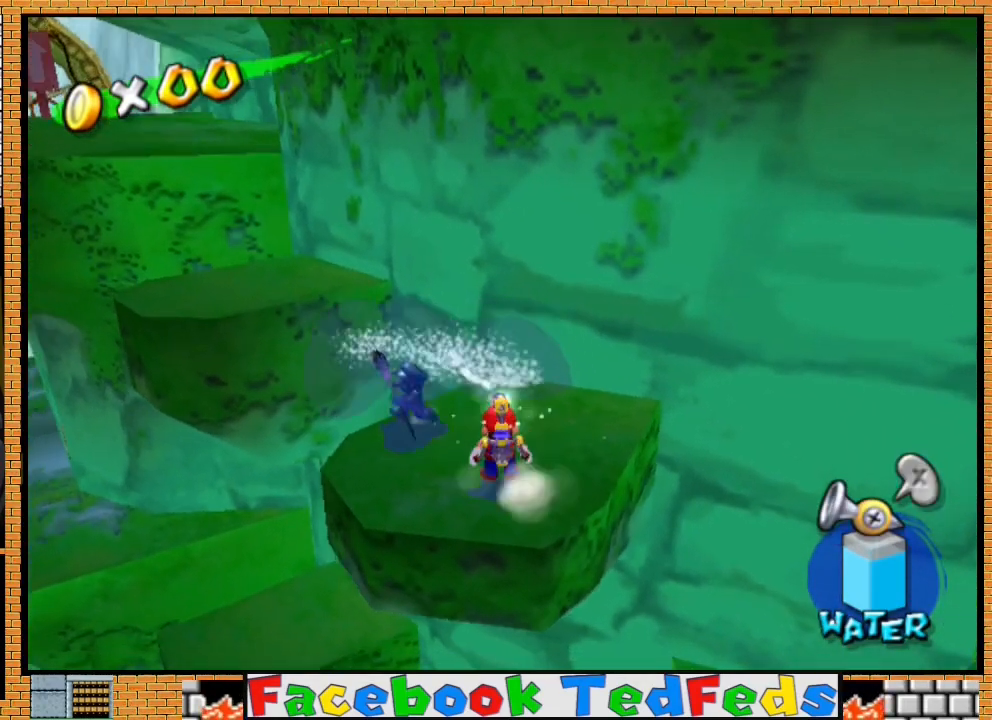
{"buttons": ["A", "R2"], "left_stick": "center", "right_stick": "center", "events": [[167, "left_stick", "center"], [300, "A", "down"], [300, "R2", "up"], [367, "A", "up"], [367, "R2", "down"], [433, "A", "down"]]}
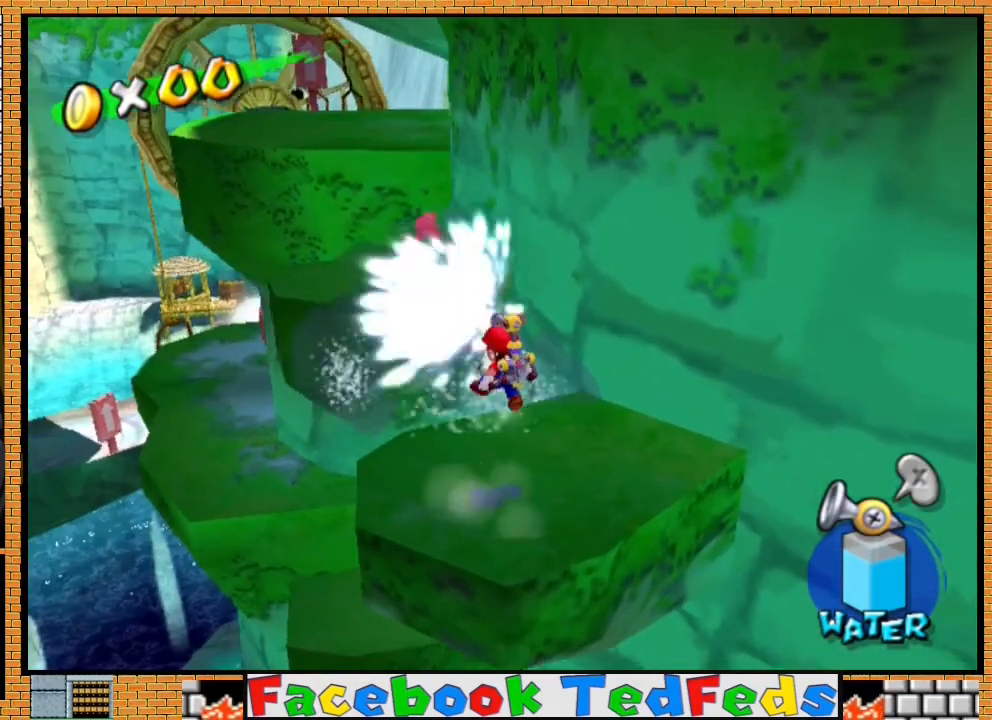
{"buttons": [], "left_stick": "up", "right_stick": "center", "events": [[33, "A", "up"], [67, "A", "down"], [167, "A", "up"], [300, "R2", "up"], [333, "left_stick", "up"]]}
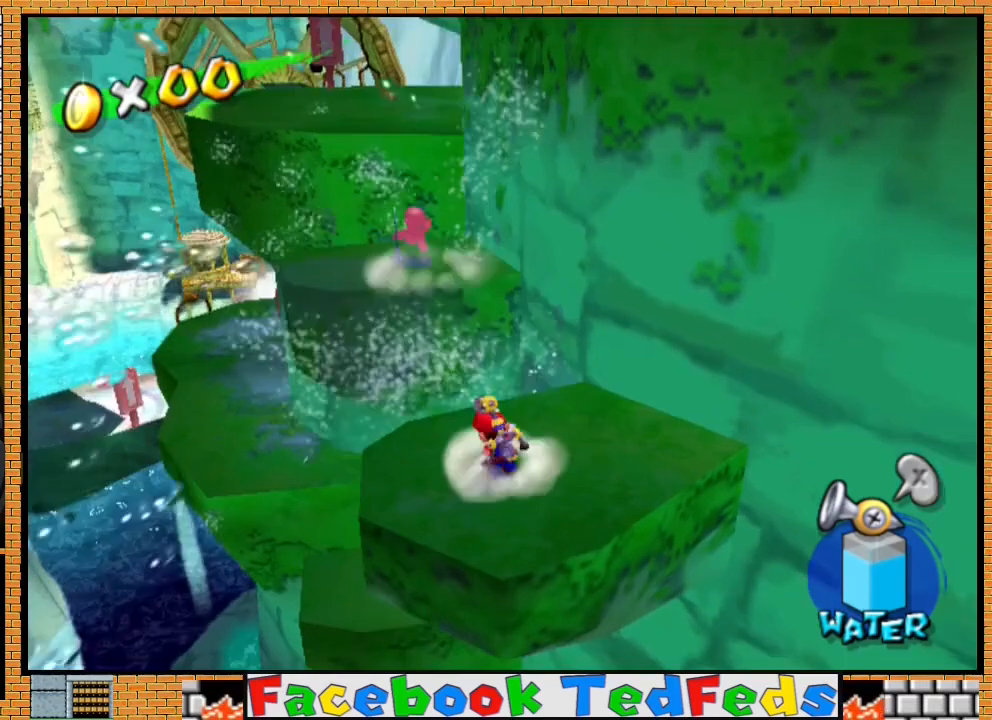
{"buttons": ["R2"], "left_stick": "up", "right_stick": "center", "events": [[233, "A", "down"], [333, "A", "up"], [467, "R2", "down"]]}
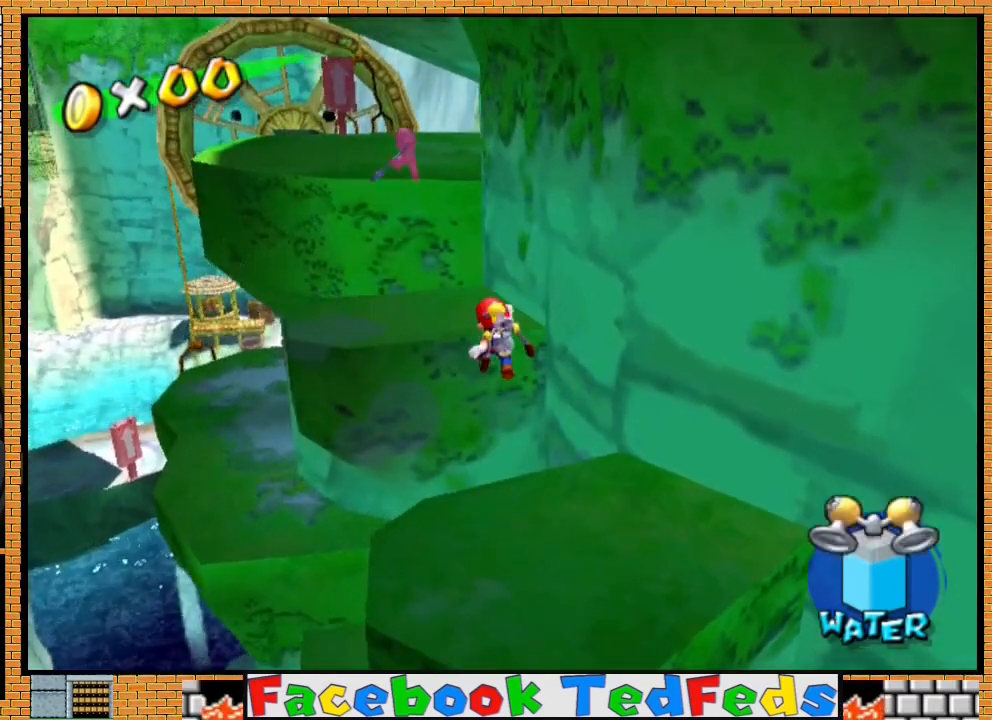
{"buttons": [], "left_stick": "up", "right_stick": "center", "events": [[233, "R2", "up"]]}
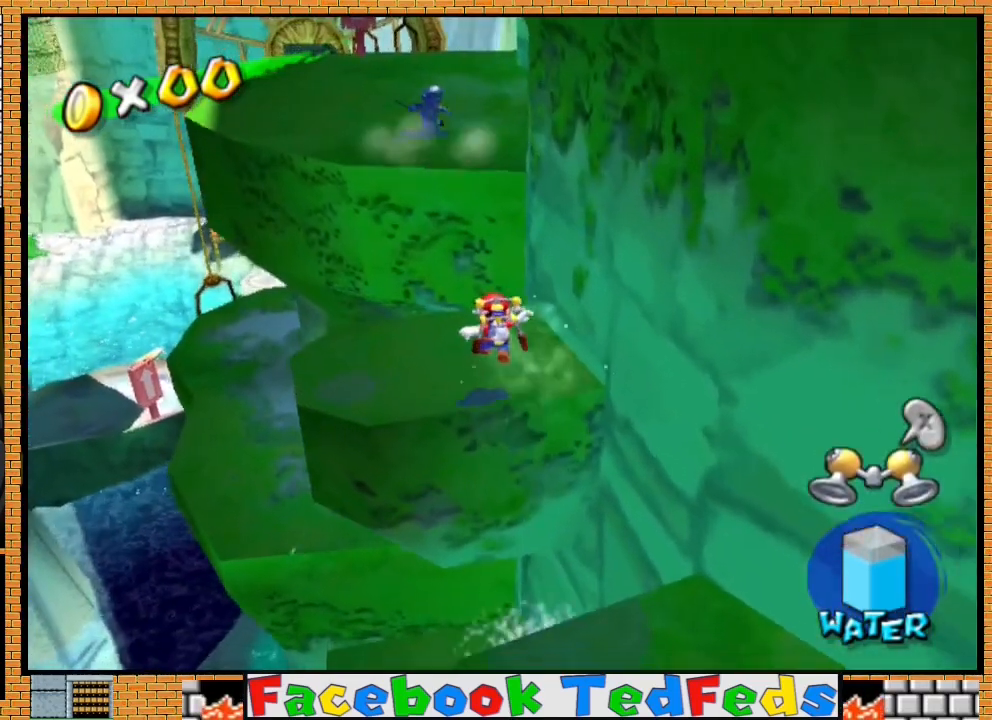
{"buttons": [], "left_stick": "up", "right_stick": "center", "events": [[133, "A", "down"], [467, "A", "up"]]}
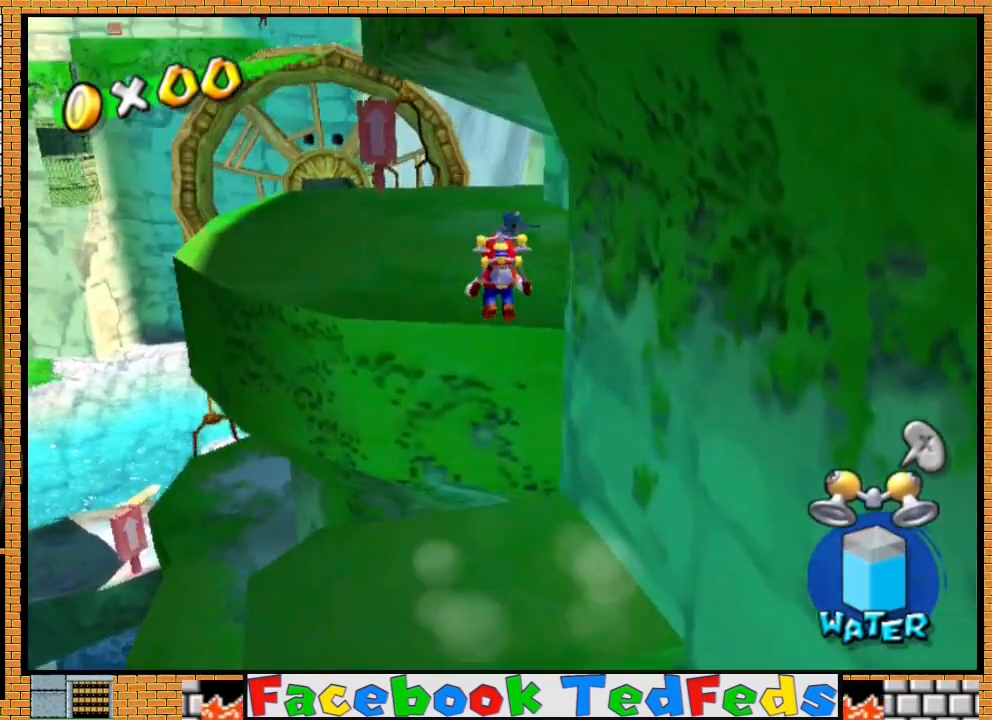
{"buttons": [], "left_stick": "down-left", "right_stick": "center", "events": [[500, "left_stick", "down-left"]]}
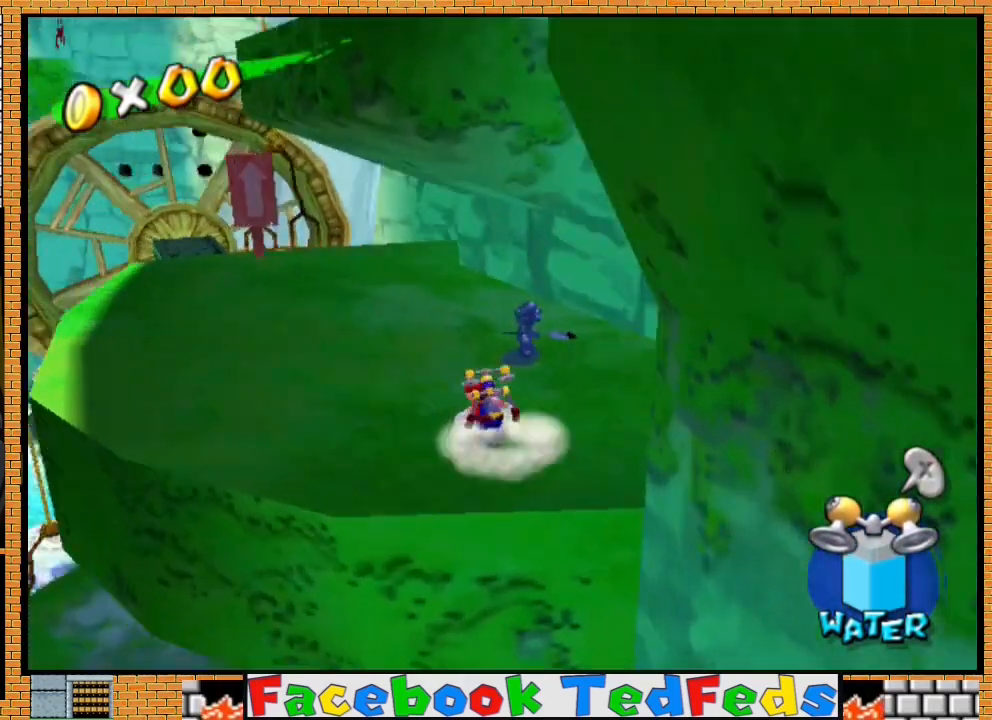
{"buttons": ["A"], "left_stick": "up-left", "right_stick": "center", "events": [[33, "left_stick", "down-right"], [100, "left_stick", "up-right"], [167, "left_stick", "up-left"], [267, "A", "down"]]}
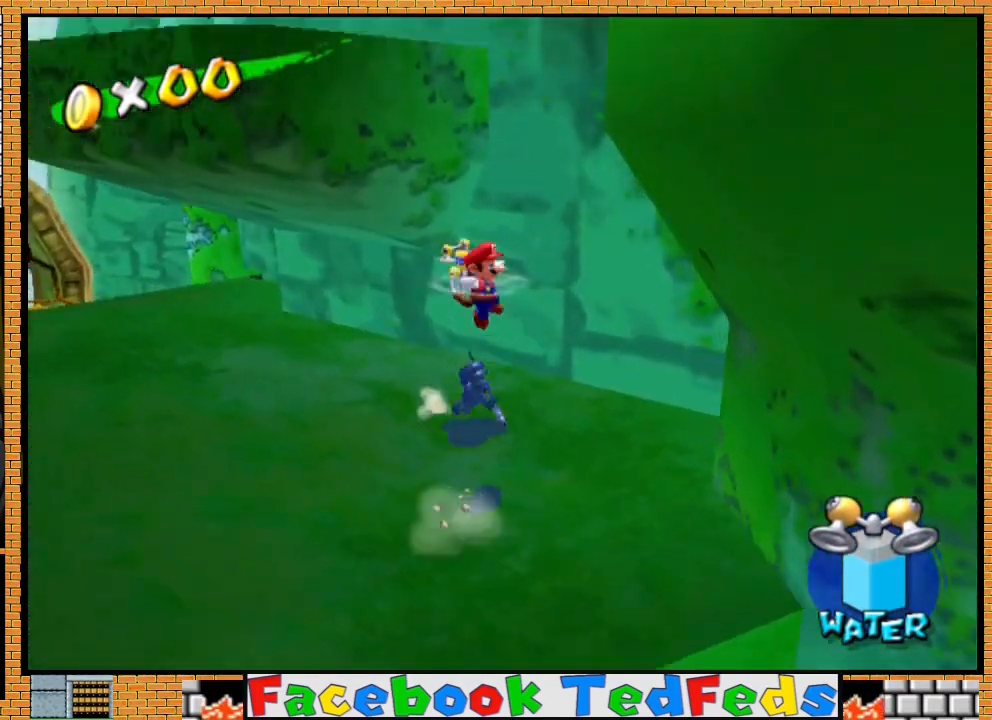
{"buttons": [], "left_stick": "down-right", "right_stick": "center", "events": [[300, "left_stick", "left"], [367, "A", "up"], [433, "left_stick", "down-right"]]}
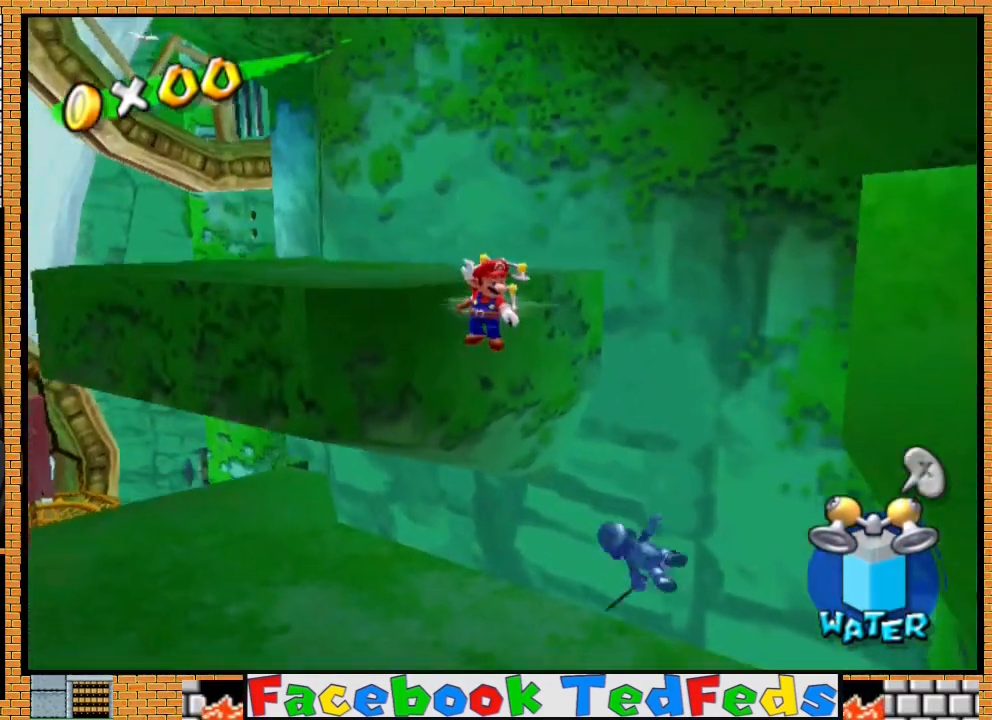
{"buttons": [], "left_stick": "down", "right_stick": "center", "events": [[33, "left_stick", "up-right"], [67, "A", "down"], [100, "left_stick", "down-right"], [500, "A", "up"], [500, "left_stick", "down"]]}
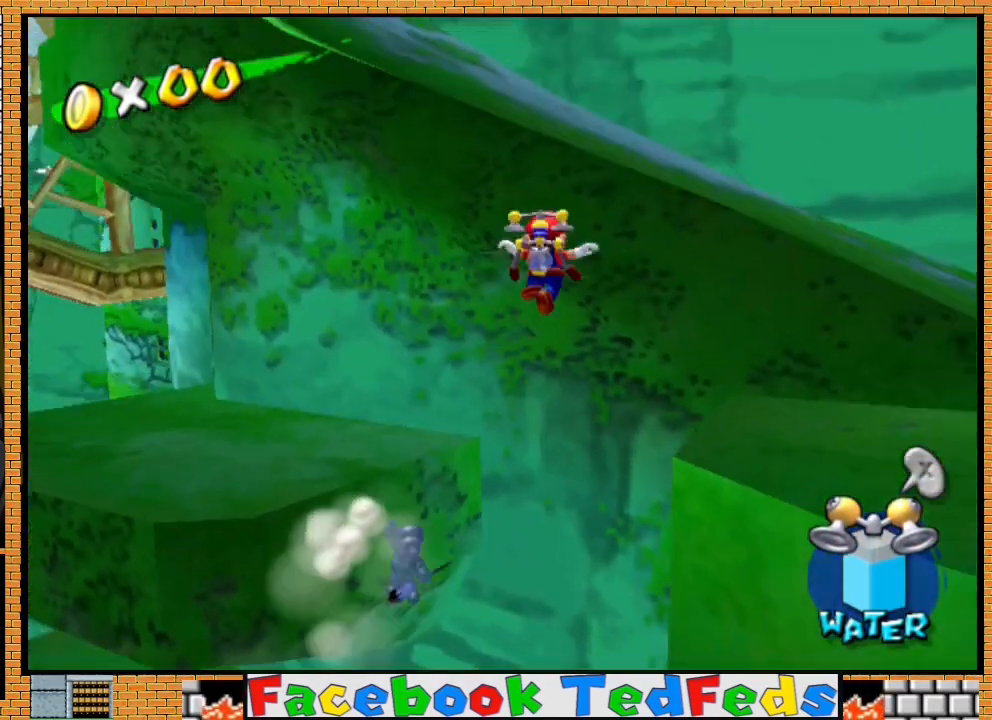
{"buttons": [], "left_stick": "down-right", "right_stick": "center", "events": [[500, "left_stick", "down-right"]]}
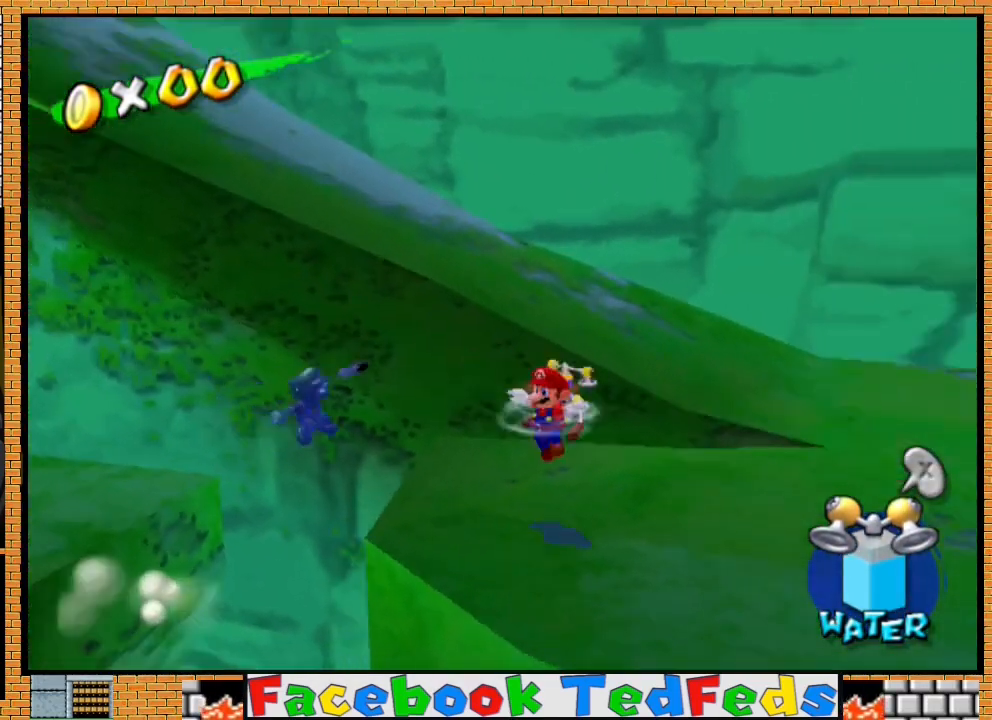
{"buttons": [], "left_stick": "up-right", "right_stick": "center", "events": [[500, "left_stick", "up-right"]]}
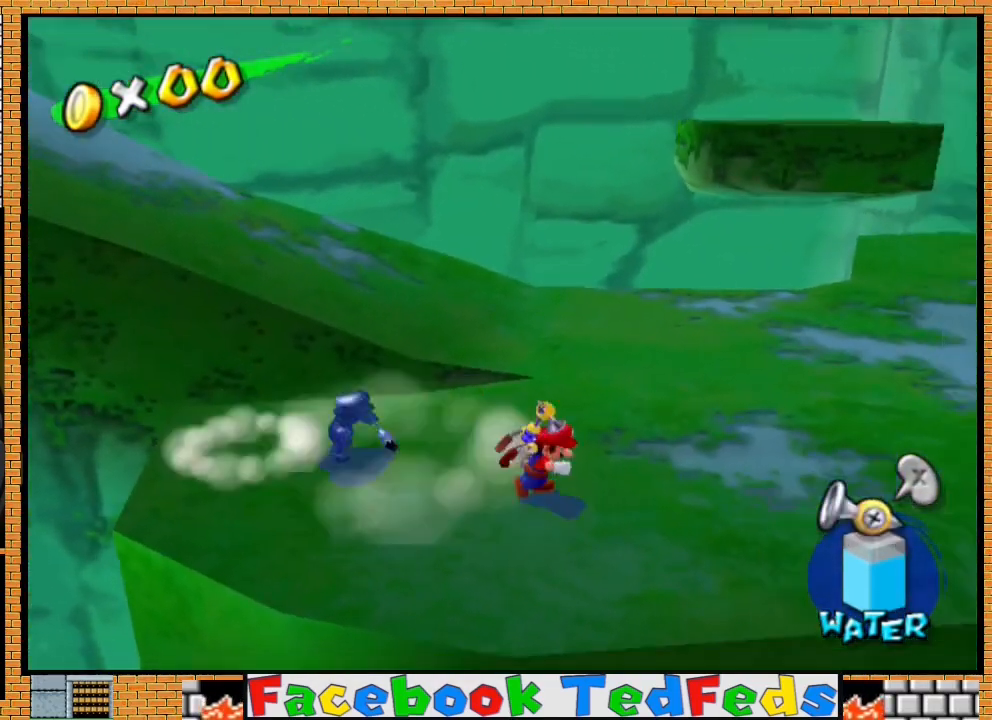
{"buttons": [], "left_stick": "right", "right_stick": "center", "events": [[133, "R2", "down"], [133, "left_stick", "center"], [233, "left_stick", "right"], [267, "R2", "up"]]}
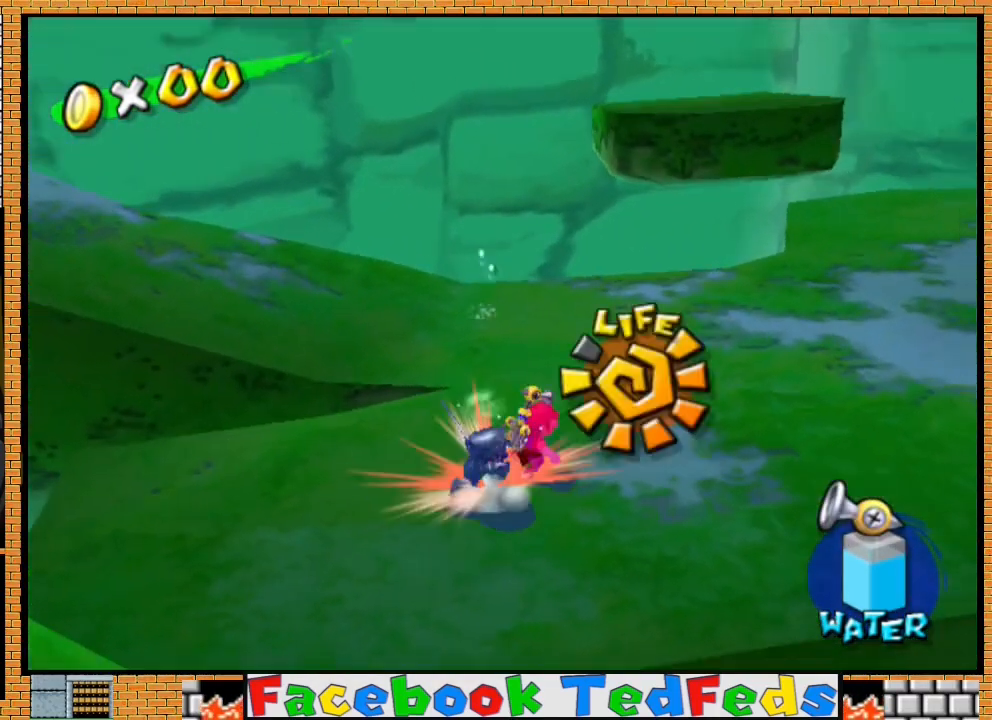
{"buttons": [], "left_stick": "up-right", "right_stick": "center", "events": [[100, "left_stick", "up-right"], [367, "left_stick", "center"], [500, "left_stick", "up-right"]]}
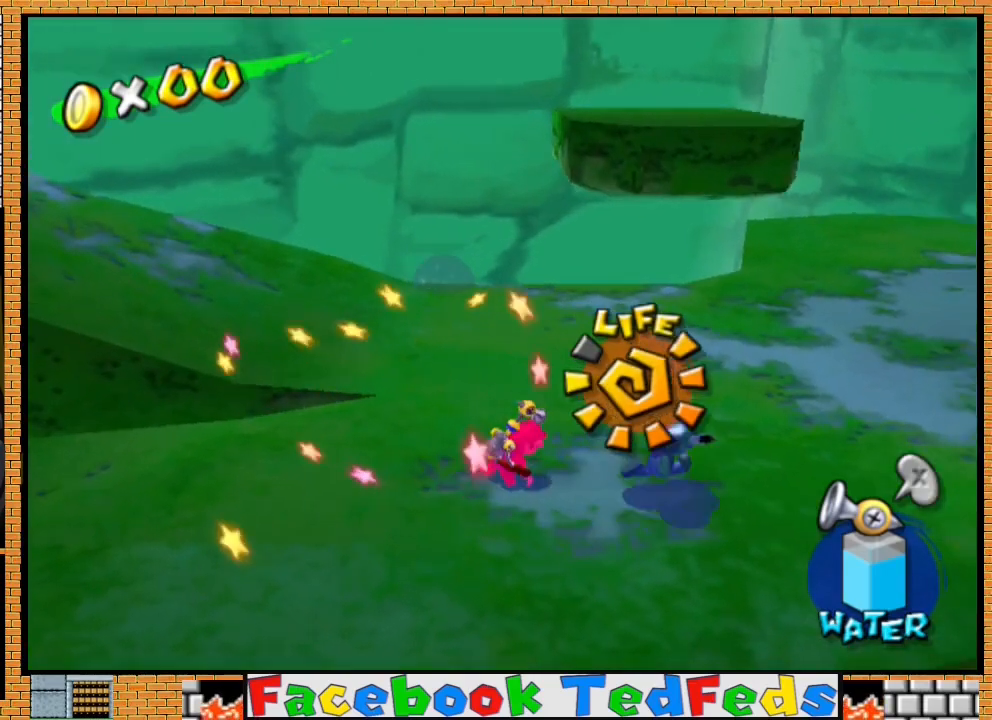
{"buttons": [], "left_stick": "up-right", "right_stick": "center", "events": [[100, "A", "down"], [233, "A", "up"], [267, "A", "down"], [267, "left_stick", "up"], [367, "left_stick", "up-right"], [433, "A", "up"]]}